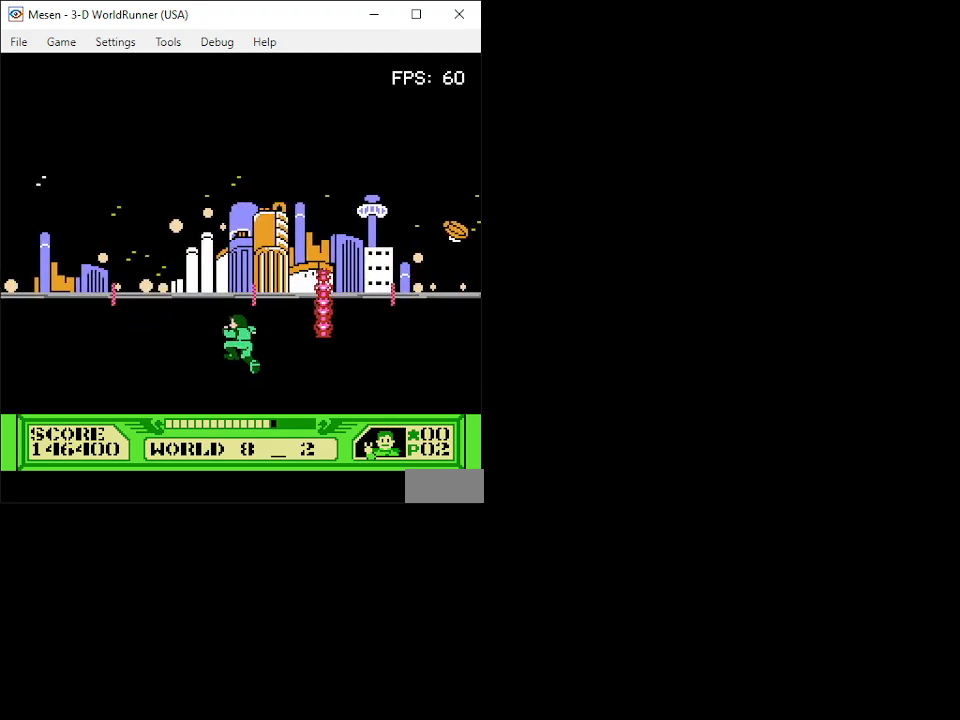
Gameplay with a controller (Nintendo layout); each line is a JSON object with the inputs held at the frame after it. "events" lists button and stick changes between this image and that frame as [ms after this image, input, new state], when the widget could be followed in between. Not read: L3 R3.
{"buttons": ["A", "DPAD_UP"], "events": [[33, "DPAD_LEFT", "up"], [333, "DPAD_LEFT", "down"], [417, "DPAD_LEFT", "up"]]}
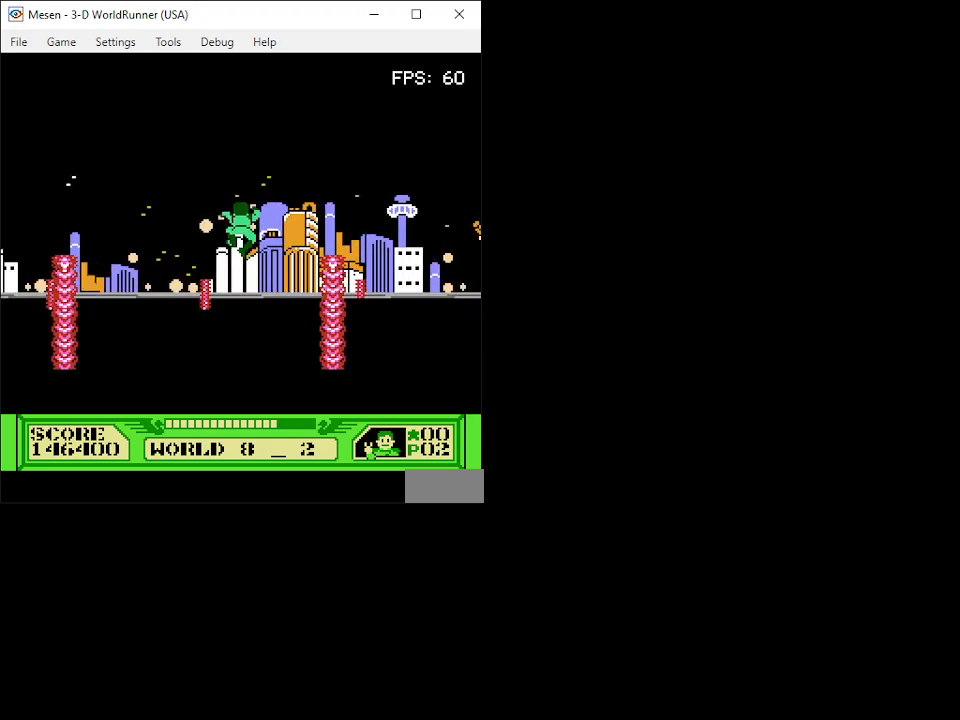
{"buttons": ["A", "DPAD_UP"], "events": [[117, "DPAD_RIGHT", "down"], [183, "DPAD_RIGHT", "up"]]}
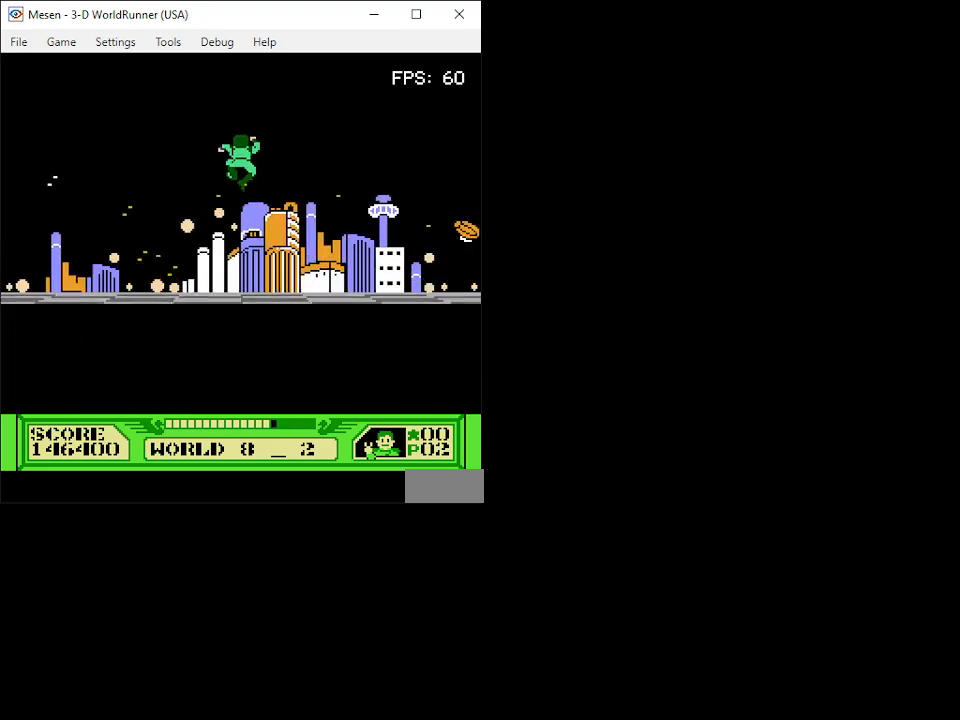
{"buttons": ["DPAD_UP"], "events": [[117, "A", "up"], [117, "DPAD_LEFT", "down"], [250, "DPAD_LEFT", "up"], [367, "DPAD_RIGHT", "down"], [483, "DPAD_RIGHT", "up"]]}
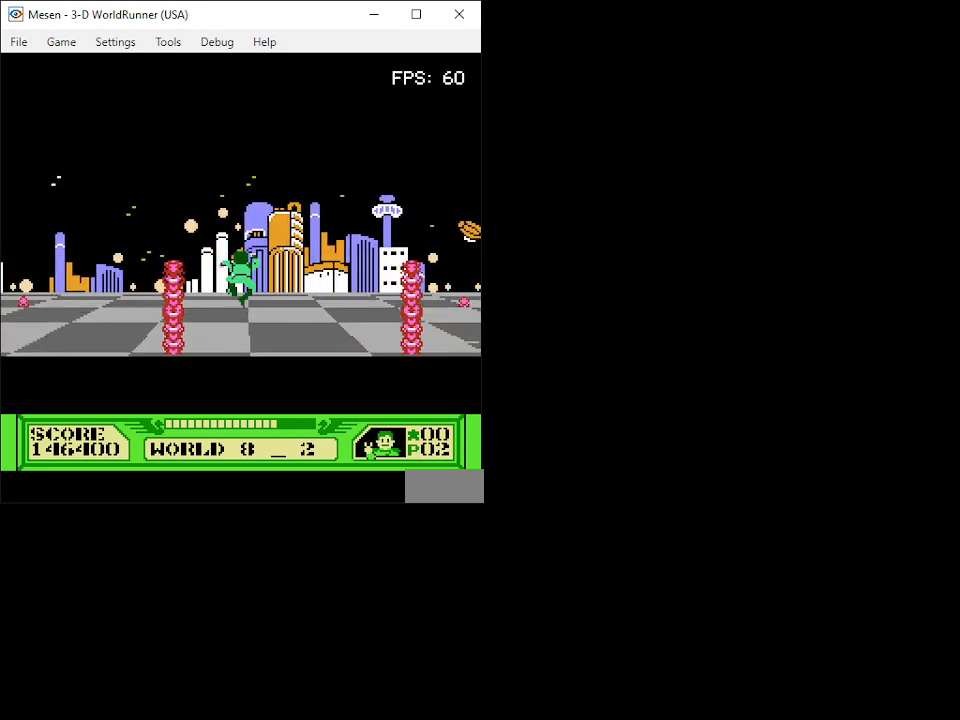
{"buttons": ["DPAD_UP"], "events": [[217, "DPAD_LEFT", "down"], [317, "DPAD_LEFT", "up"]]}
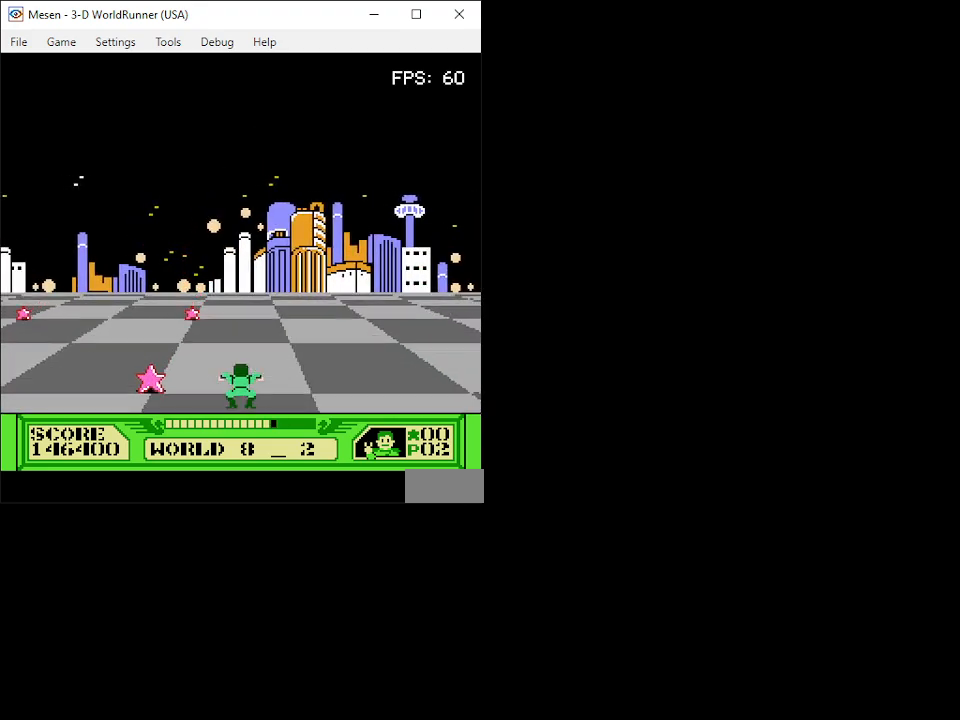
{"buttons": ["A", "DPAD_UP", "DPAD_LEFT"], "events": [[133, "A", "down"], [217, "DPAD_LEFT", "down"]]}
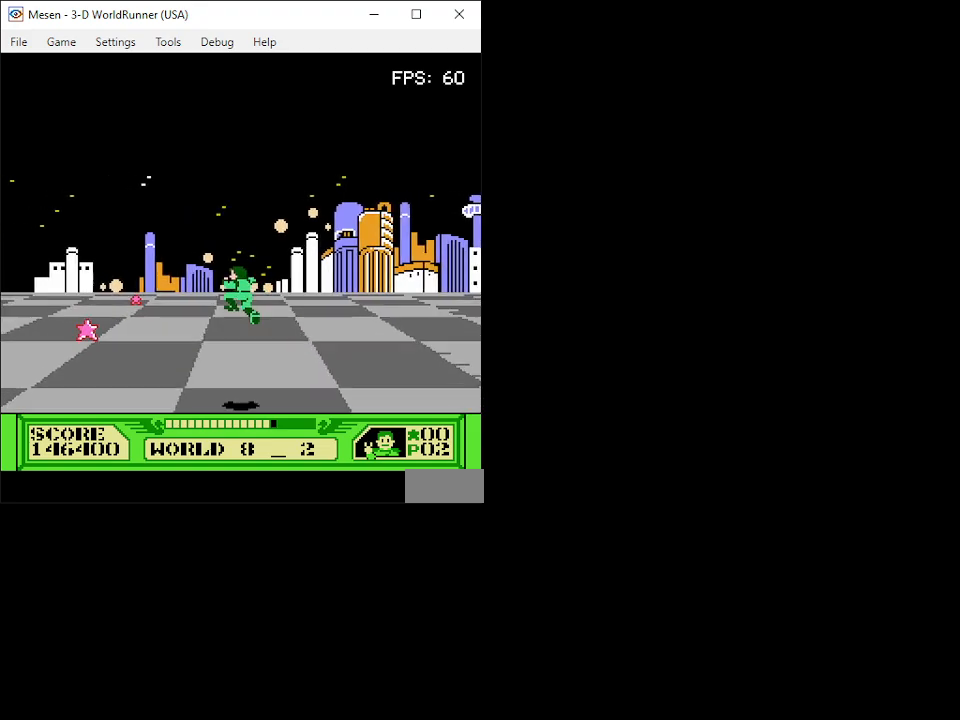
{"buttons": ["DPAD_UP", "DPAD_LEFT"], "events": [[200, "A", "up"]]}
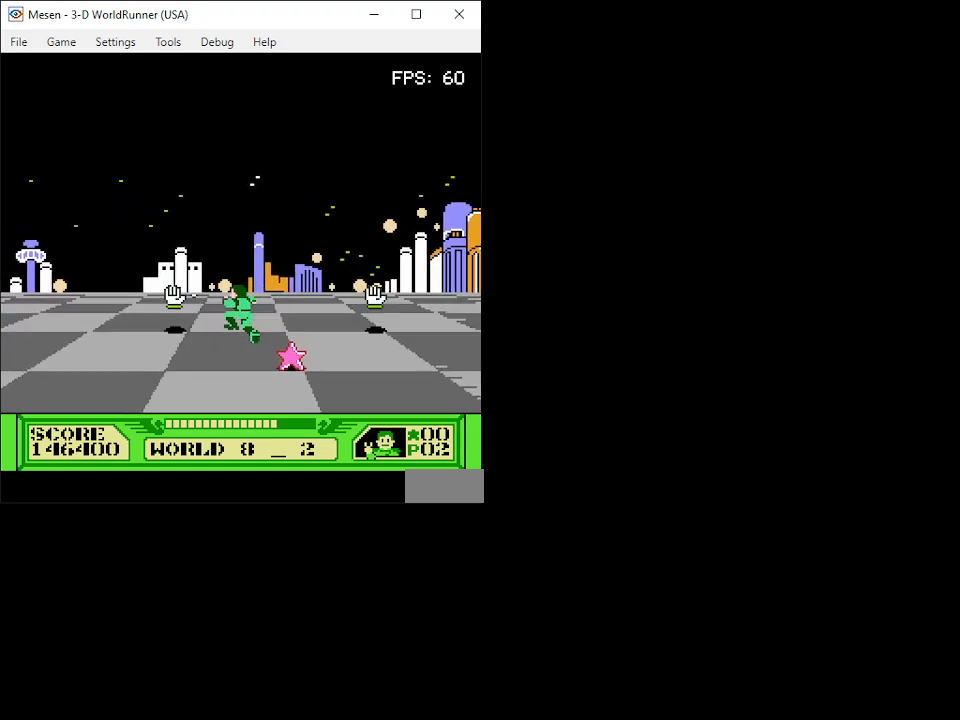
{"buttons": ["DPAD_UP"], "events": [[17, "DPAD_LEFT", "up"]]}
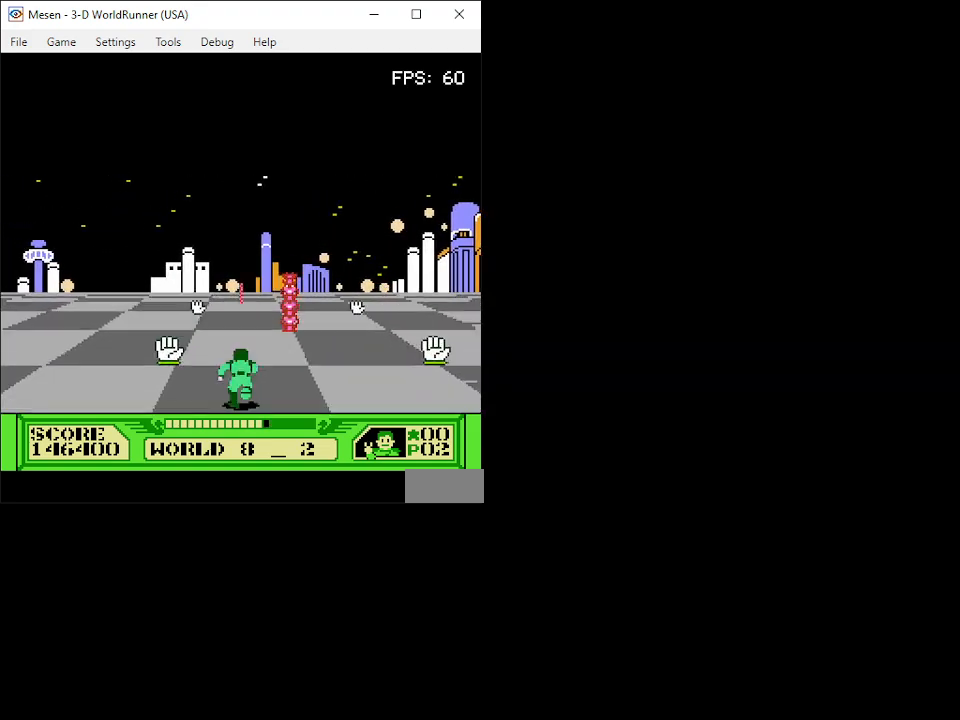
{"buttons": ["DPAD_UP", "DPAD_RIGHT"], "events": [[400, "DPAD_RIGHT", "down"]]}
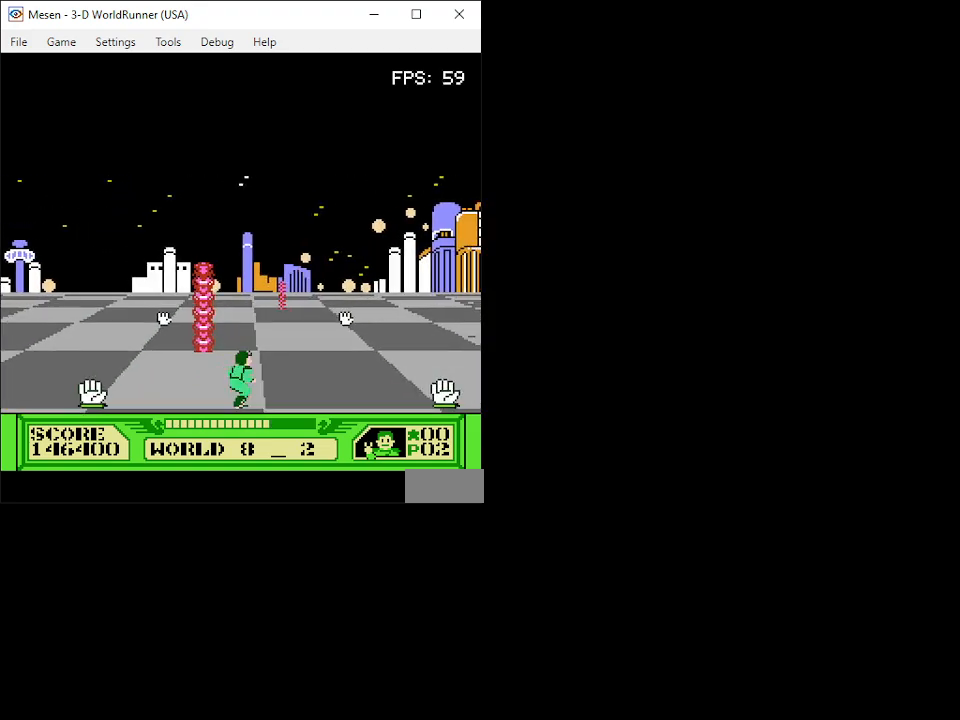
{"buttons": ["DPAD_UP"], "events": [[50, "DPAD_RIGHT", "up"], [267, "DPAD_LEFT", "down"], [383, "DPAD_LEFT", "up"]]}
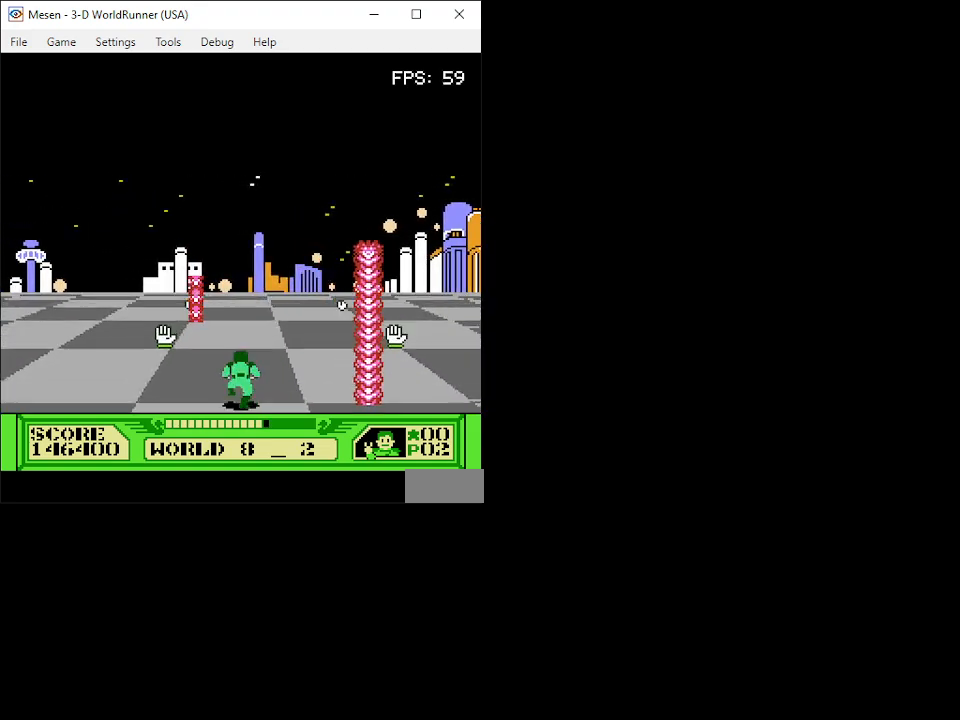
{"buttons": ["DPAD_UP"], "events": []}
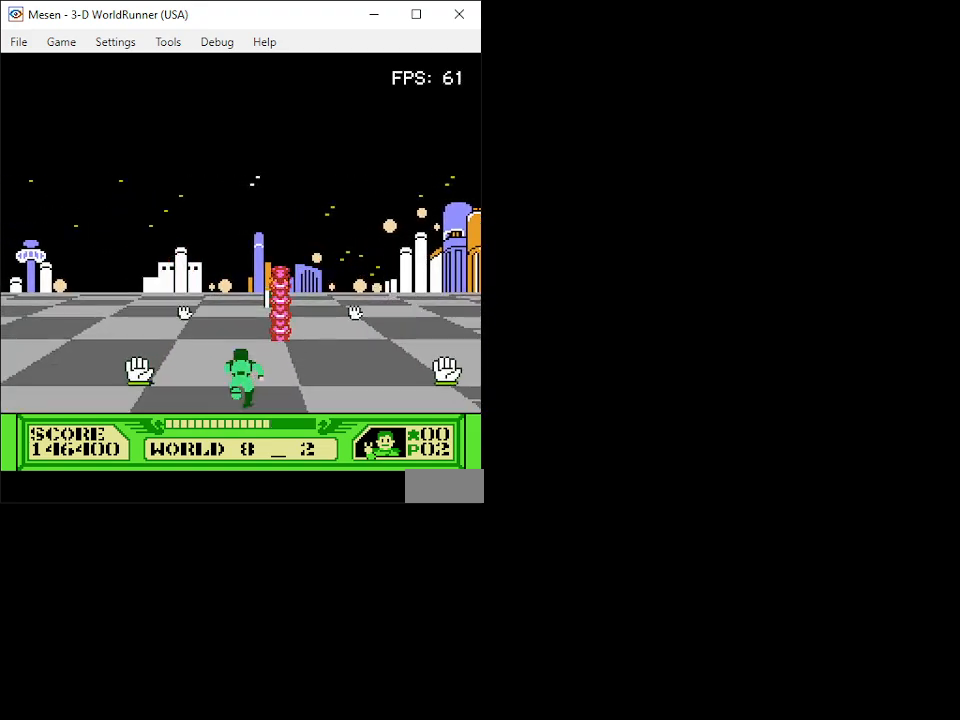
{"buttons": ["DPAD_UP"], "events": []}
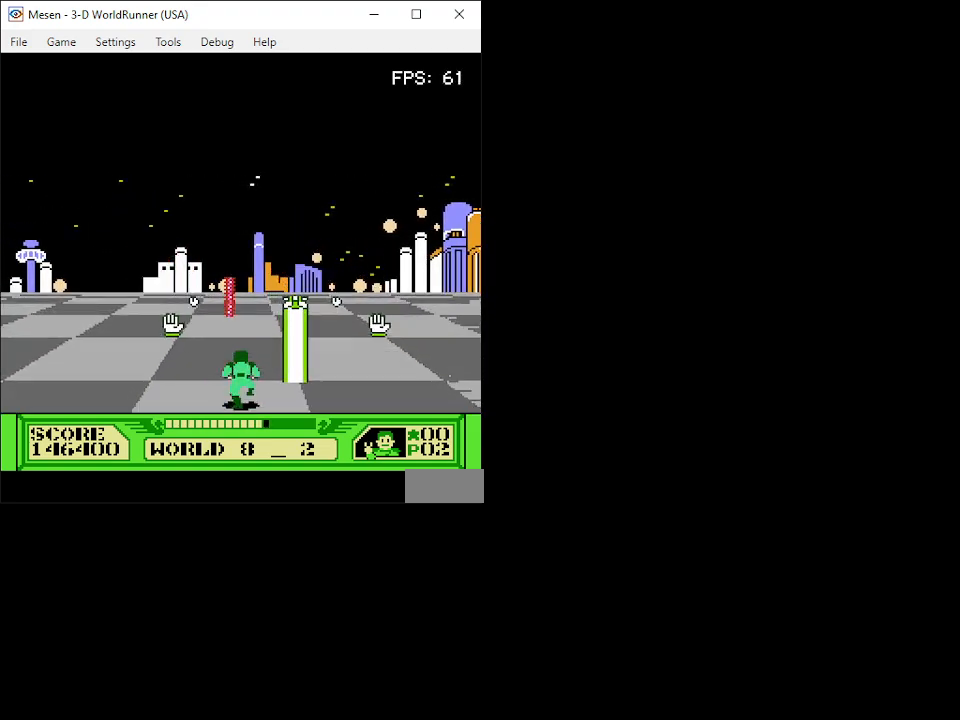
{"buttons": ["DPAD_UP", "DPAD_LEFT"], "events": [[200, "DPAD_RIGHT", "down"], [283, "DPAD_RIGHT", "up"], [483, "DPAD_LEFT", "down"]]}
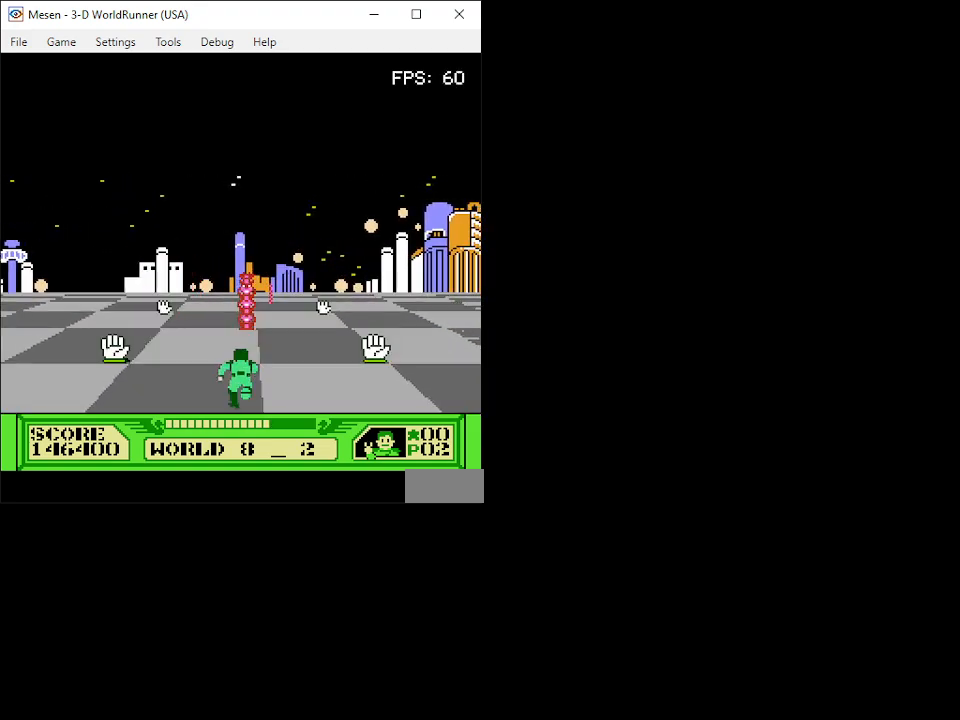
{"buttons": ["DPAD_UP"], "events": [[83, "DPAD_LEFT", "up"]]}
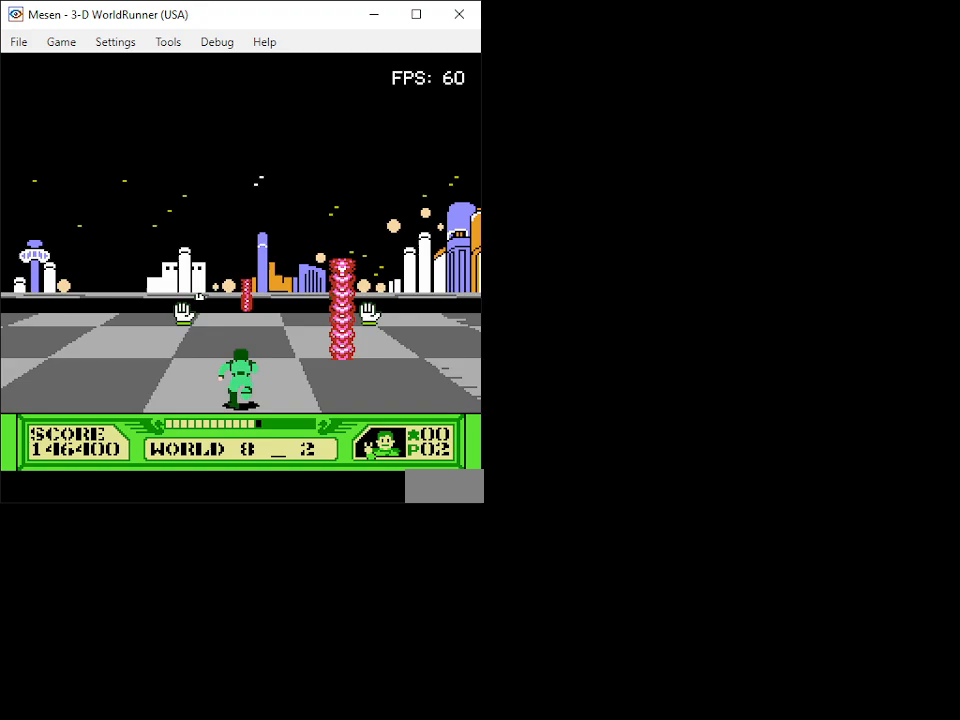
{"buttons": ["A", "DPAD_UP"], "events": [[133, "DPAD_RIGHT", "down"], [233, "DPAD_RIGHT", "up"], [367, "DPAD_RIGHT", "down"], [400, "A", "down"], [467, "DPAD_RIGHT", "up"]]}
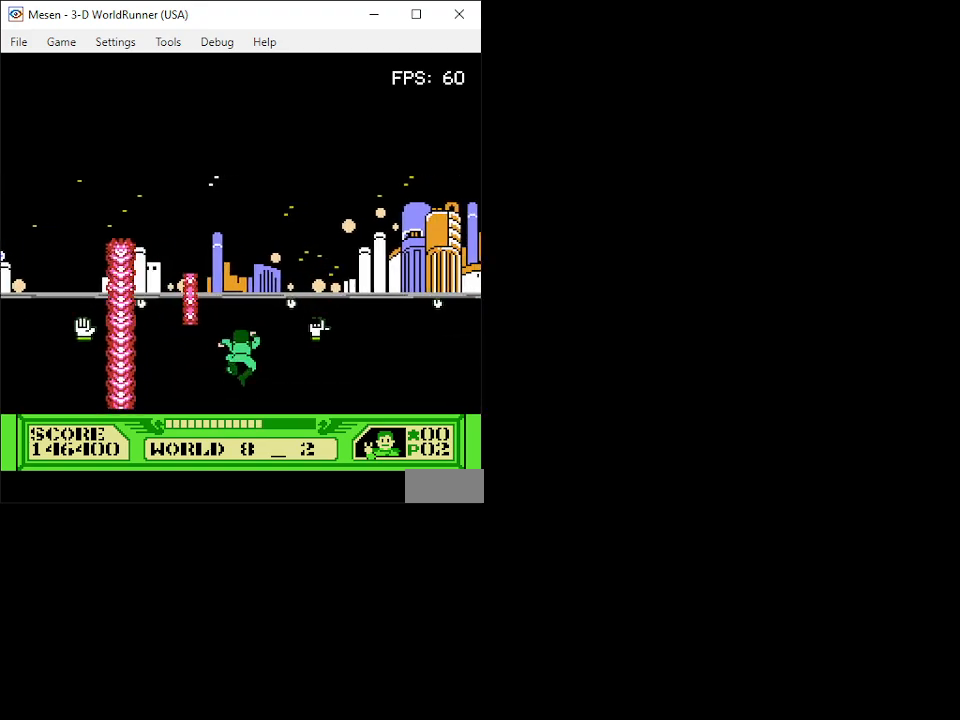
{"buttons": ["A", "DPAD_UP", "DPAD_LEFT"], "events": [[483, "DPAD_LEFT", "down"]]}
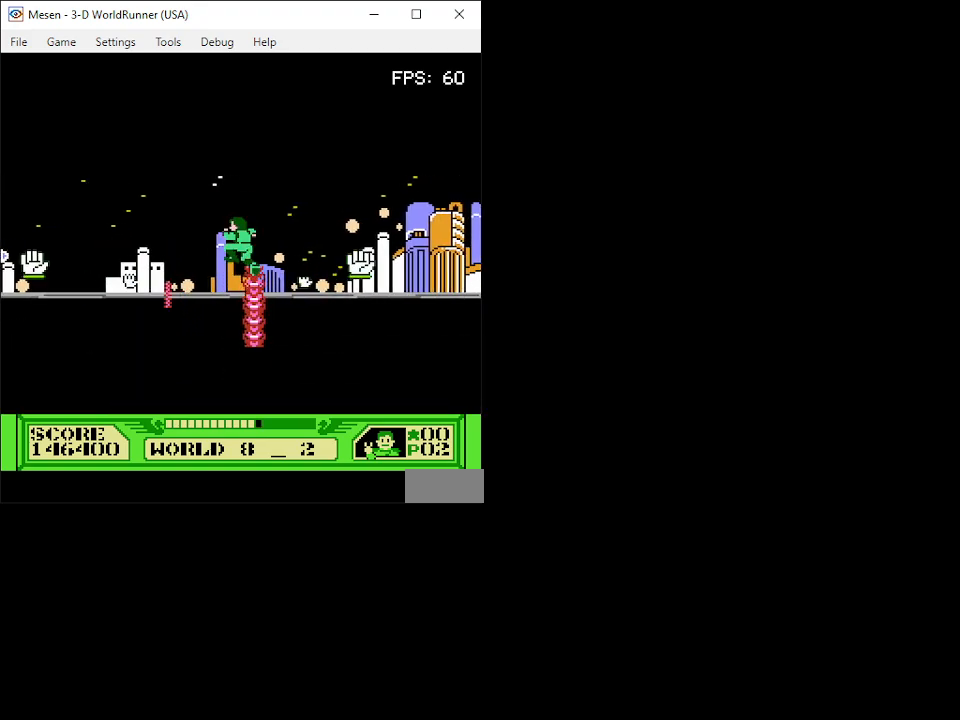
{"buttons": ["A", "DPAD_UP"], "events": [[67, "DPAD_LEFT", "up"]]}
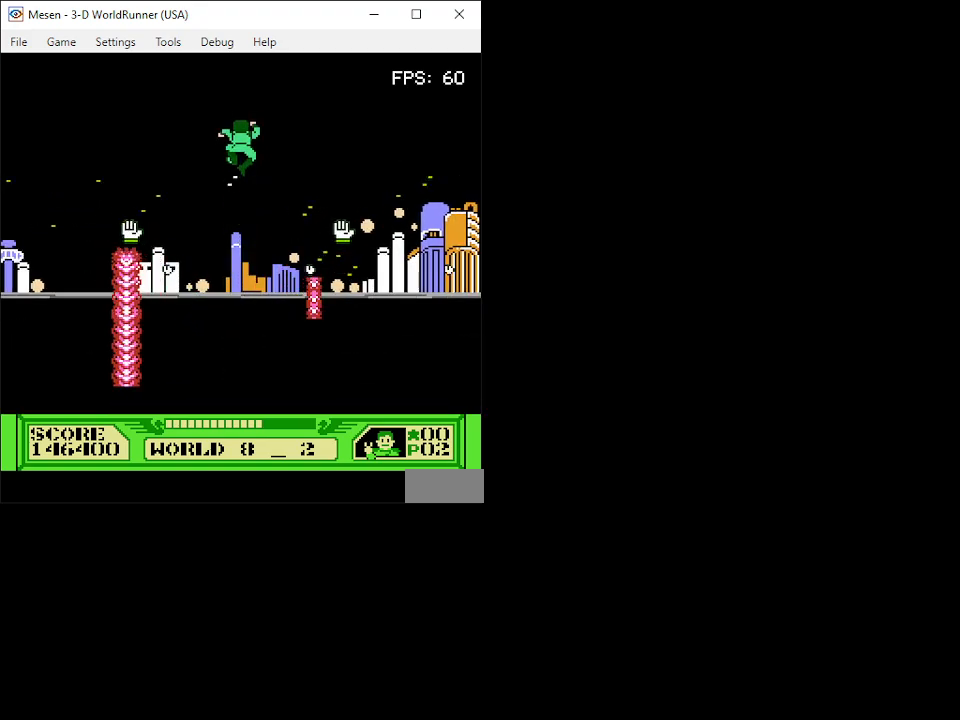
{"buttons": ["DPAD_UP"], "events": [[333, "A", "up"]]}
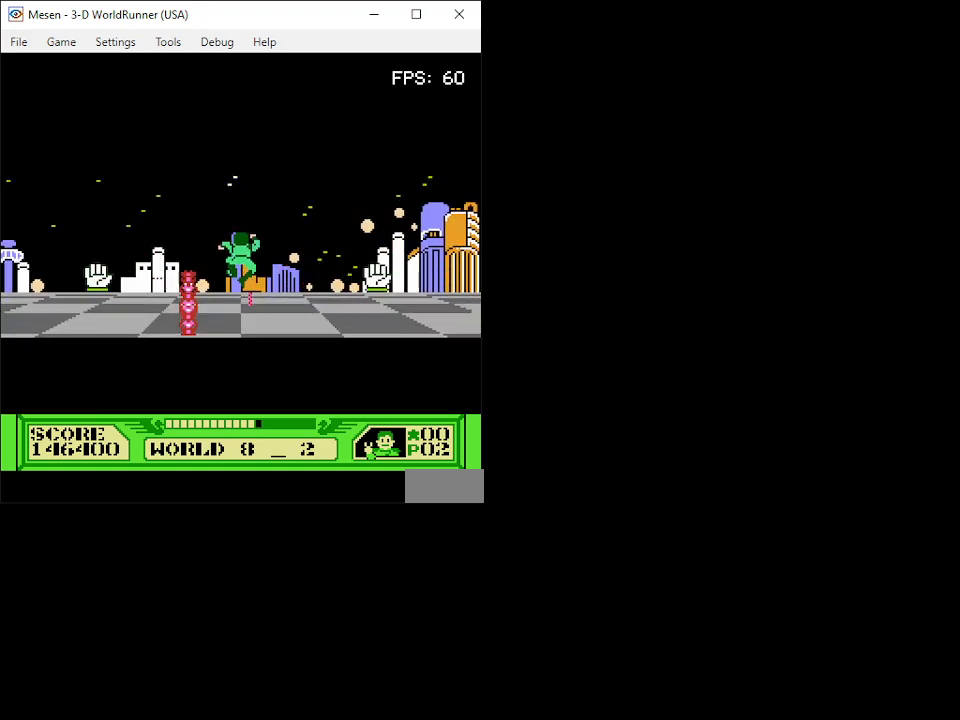
{"buttons": ["DPAD_UP"], "events": [[317, "DPAD_LEFT", "down"], [450, "DPAD_LEFT", "up"]]}
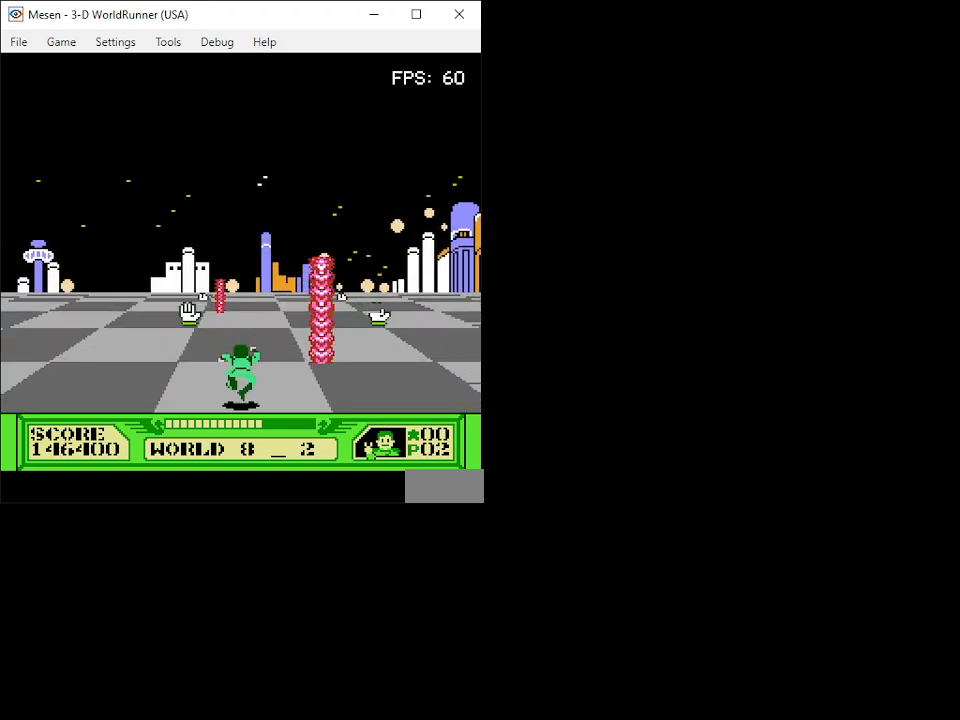
{"buttons": ["DPAD_UP", "DPAD_LEFT"], "events": [[133, "DPAD_RIGHT", "down"], [233, "DPAD_RIGHT", "up"], [467, "DPAD_LEFT", "down"]]}
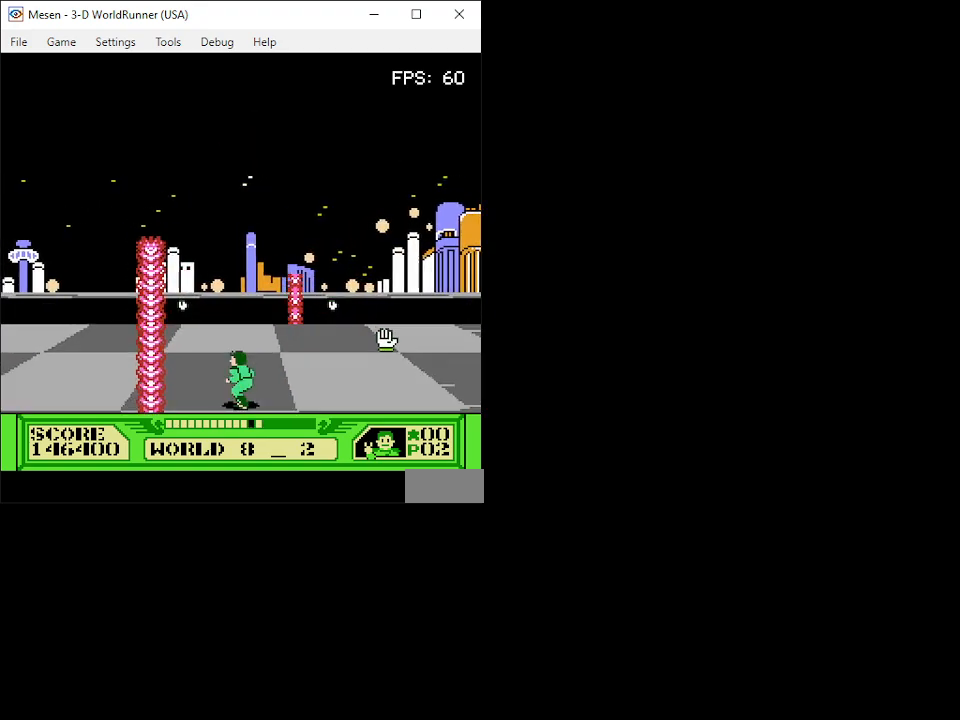
{"buttons": ["A", "DPAD_UP"], "events": [[50, "DPAD_LEFT", "up"], [167, "A", "down"]]}
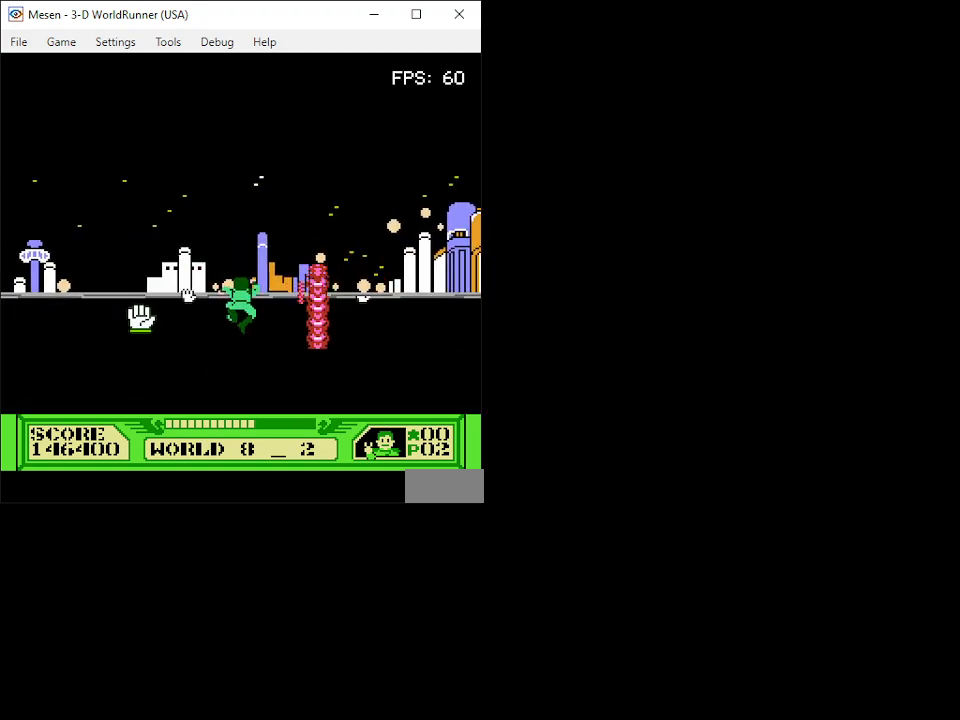
{"buttons": ["A", "DPAD_UP"], "events": [[133, "DPAD_RIGHT", "down"], [233, "DPAD_RIGHT", "up"]]}
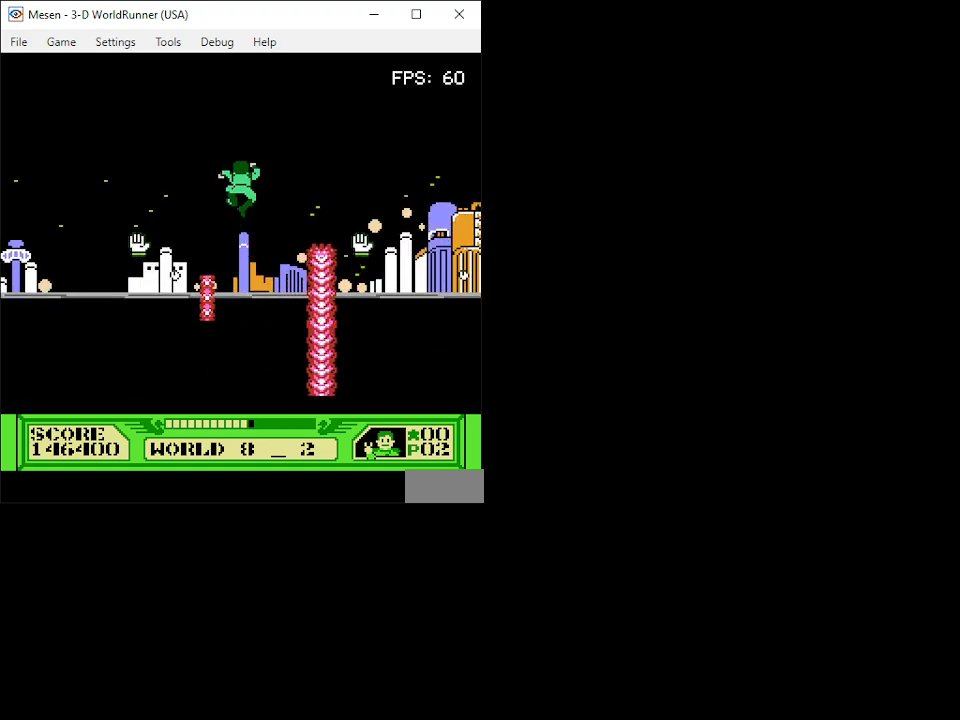
{"buttons": ["A", "DPAD_UP"], "events": []}
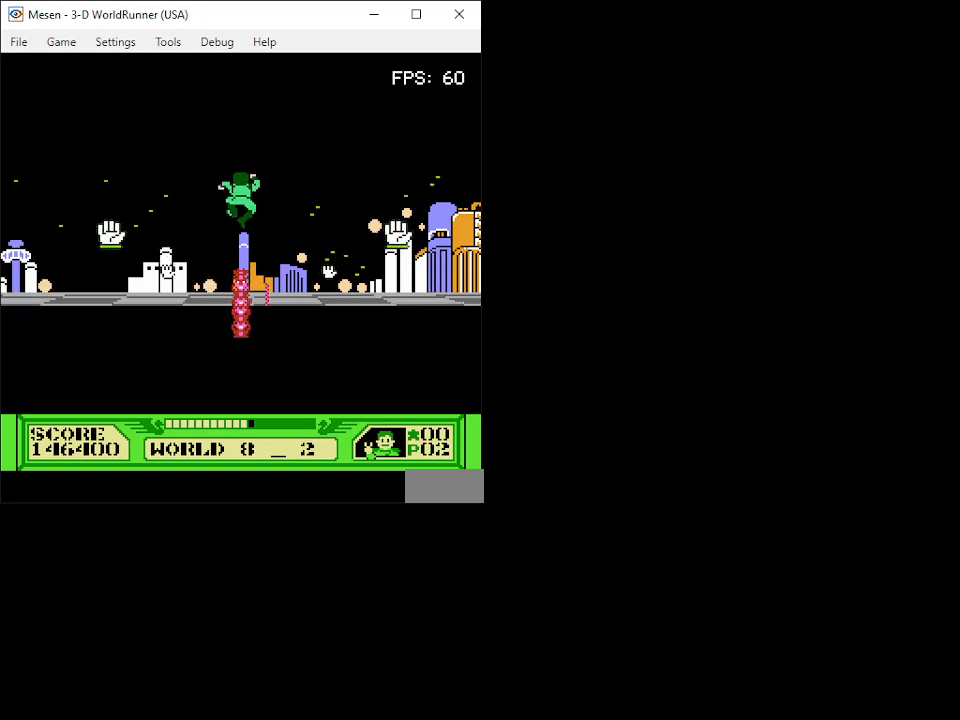
{"buttons": ["DPAD_UP"], "events": [[33, "DPAD_LEFT", "down"], [83, "A", "up"], [133, "DPAD_LEFT", "up"]]}
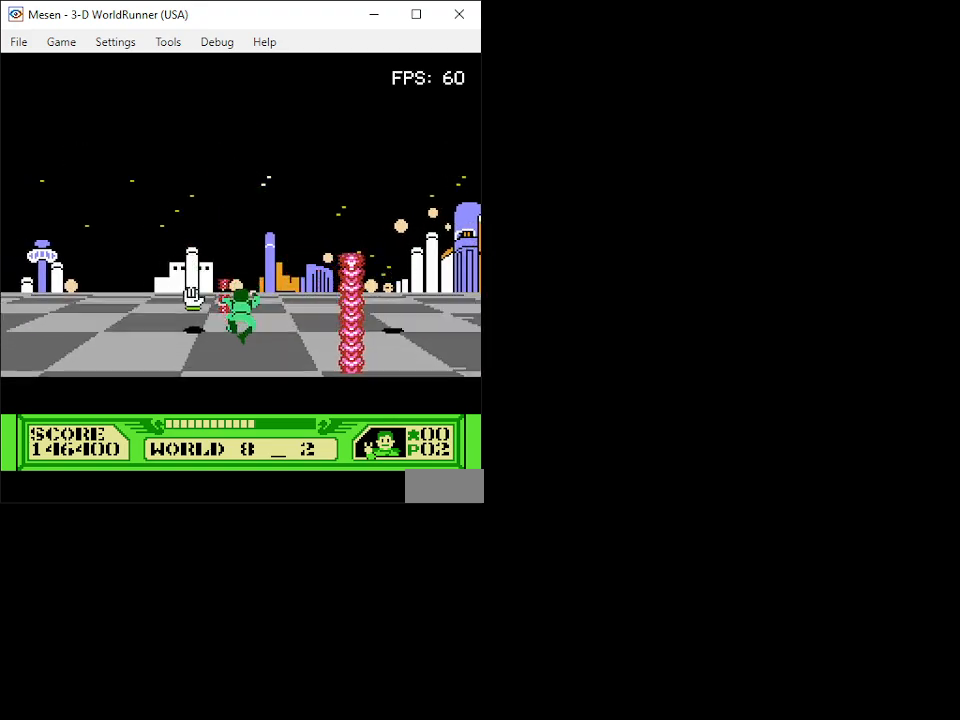
{"buttons": ["DPAD_UP", "DPAD_LEFT"], "events": [[200, "DPAD_RIGHT", "down"], [350, "DPAD_RIGHT", "up"], [467, "DPAD_LEFT", "down"]]}
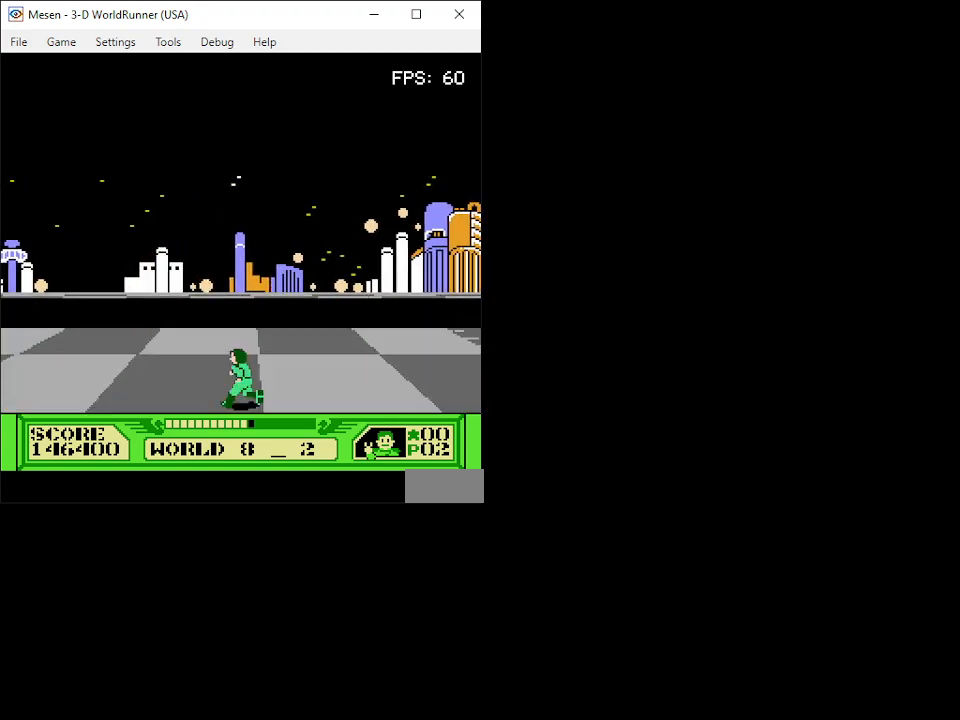
{"buttons": ["A", "DPAD_UP"], "events": [[83, "DPAD_LEFT", "up"], [167, "A", "down"], [250, "DPAD_RIGHT", "down"], [417, "DPAD_RIGHT", "up"]]}
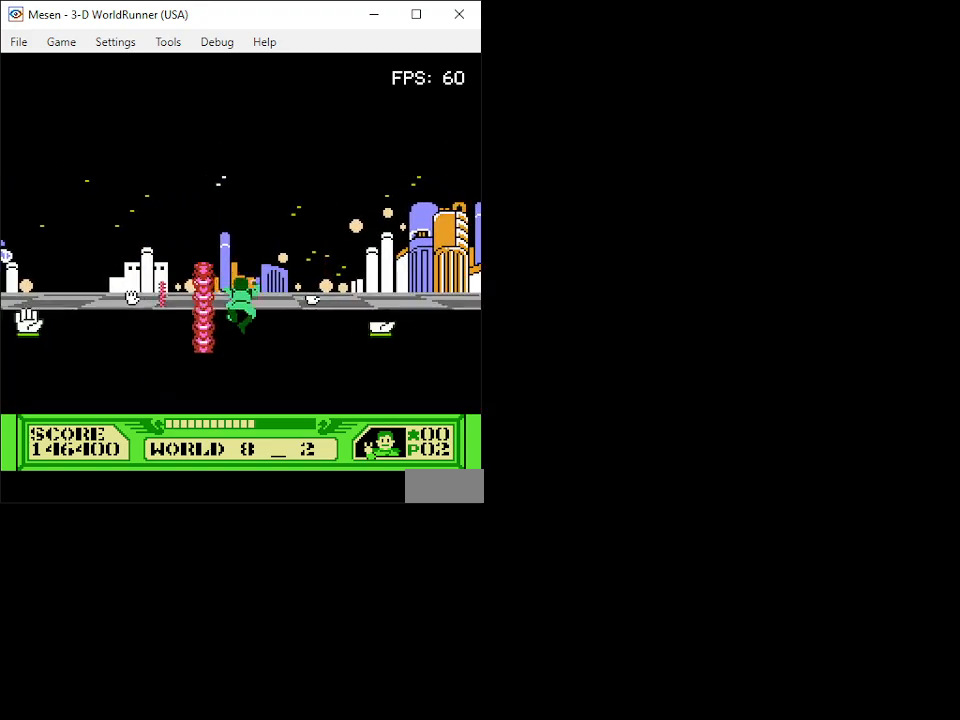
{"buttons": ["DPAD_UP"], "events": [[33, "DPAD_RIGHT", "down"], [83, "DPAD_RIGHT", "up"], [150, "A", "up"]]}
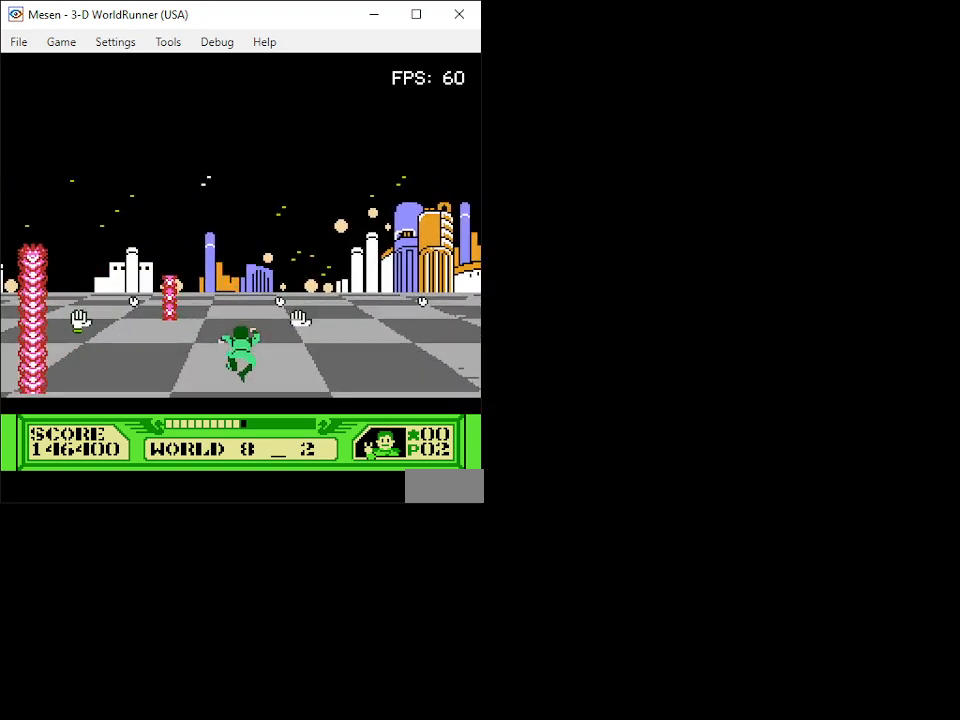
{"buttons": ["A", "DPAD_UP"], "events": [[300, "A", "down"]]}
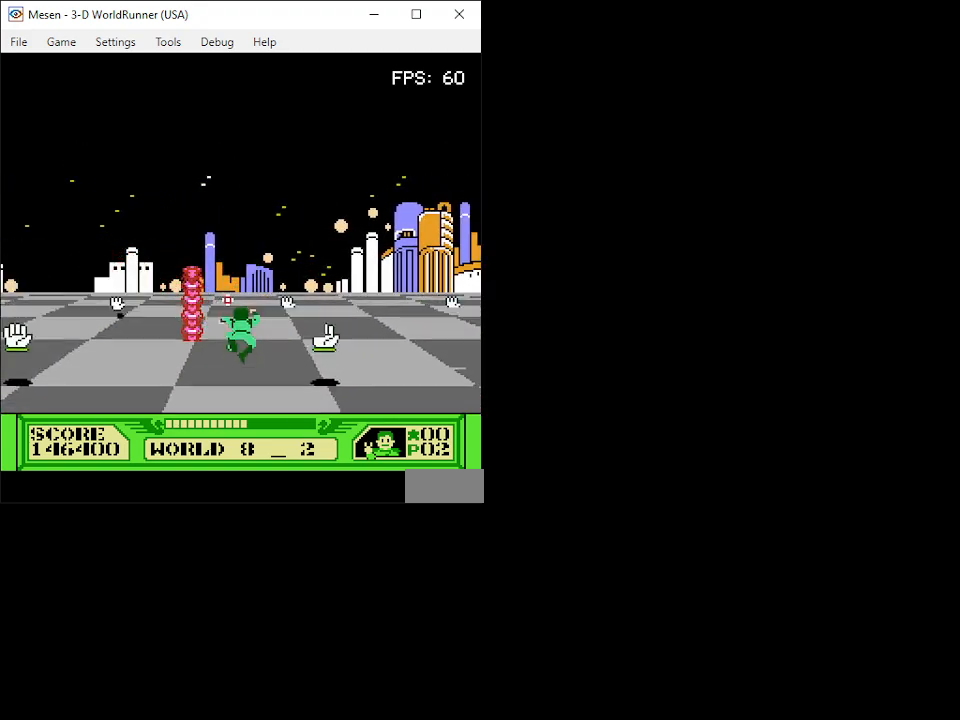
{"buttons": ["A", "DPAD_UP", "DPAD_LEFT"], "events": [[467, "DPAD_LEFT", "down"]]}
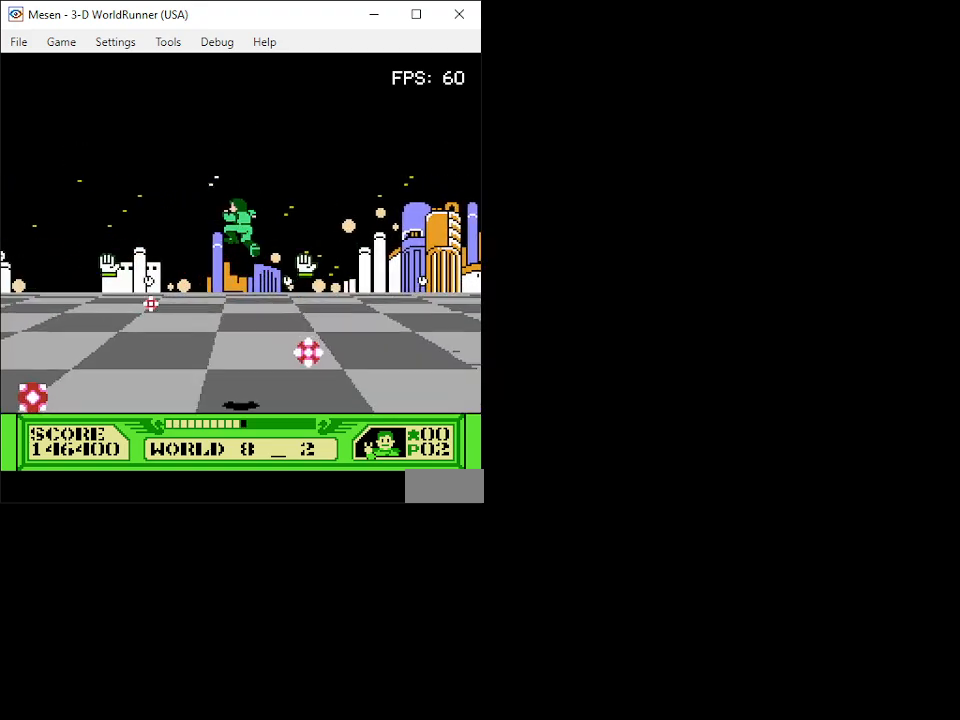
{"buttons": ["A", "DPAD_UP"], "events": [[100, "DPAD_LEFT", "up"]]}